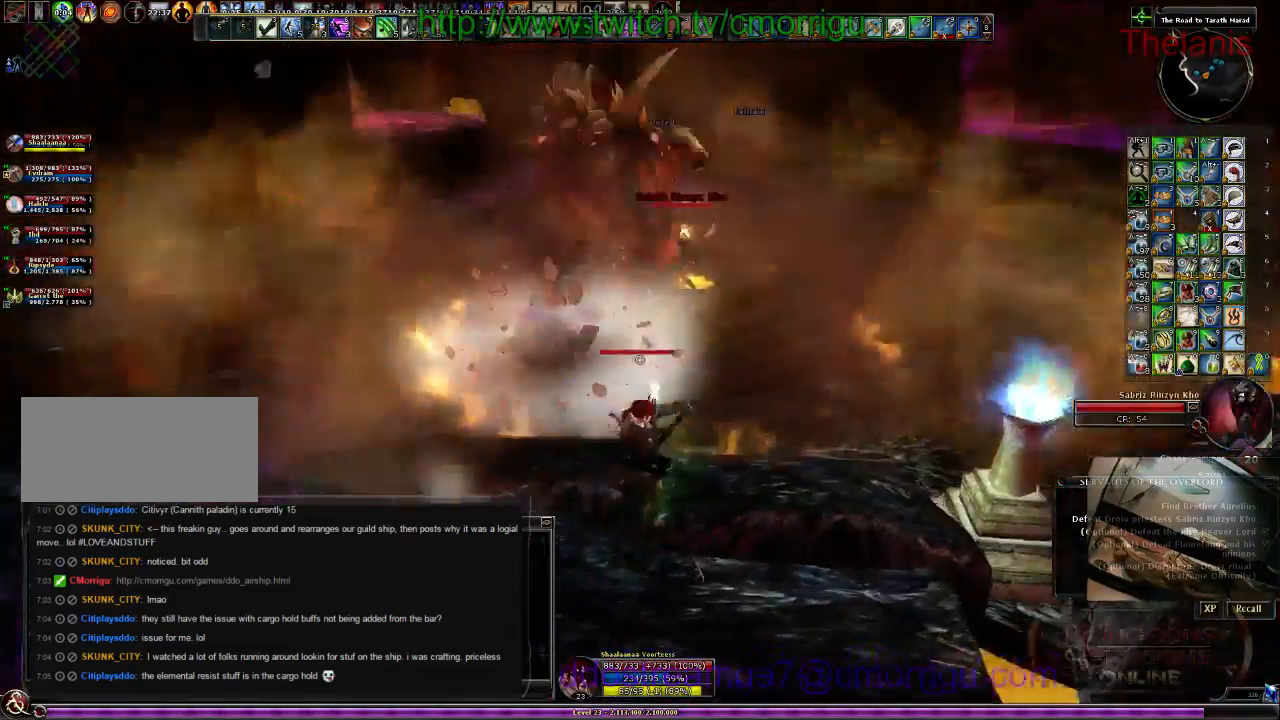
Gameplay with keyboard; each line is a JSON object with the keys held at the frame after it. "events" lists presses ("down") and releases ("up") of ".", "/", "0", "1", "2", "3", "4", "5", "6", "7", "8", "9", "a", "b", "backslash", "backspace", "c", "caps_lock", "comma", "ctrl_l", "ctrl_r", "d", "e", "equals", "escape", "f", "f1", "f10", "f11", "f12", "f2", "f3", "f4", "f5", "f6", "f7", "f8", "f9", "g", "h", "i", "j", "k", "l", "lbracket", "m", "minus", "n", "o", "p", "q", "quote", "r", "rbracket", "return", "s", "semicolon", "shift_l", "shift_r", "space", "t", "tab", "tilde", "u", "v", "w", "x", "y" and "z" between this image and that frame as [ms after this image, input, new state], when the widget could be followed in between. No other keys are recorded. Mouse input is not recorded.
{"keys": ["w"], "events": []}
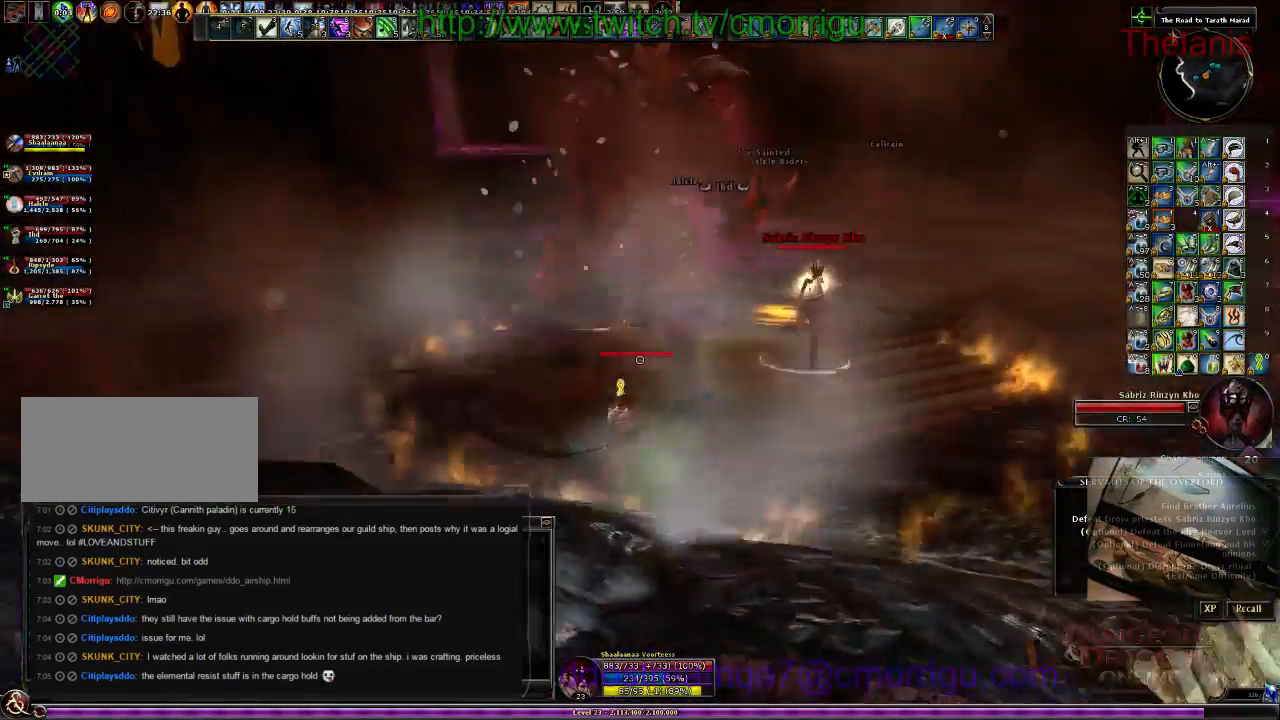
{"keys": ["w"], "events": []}
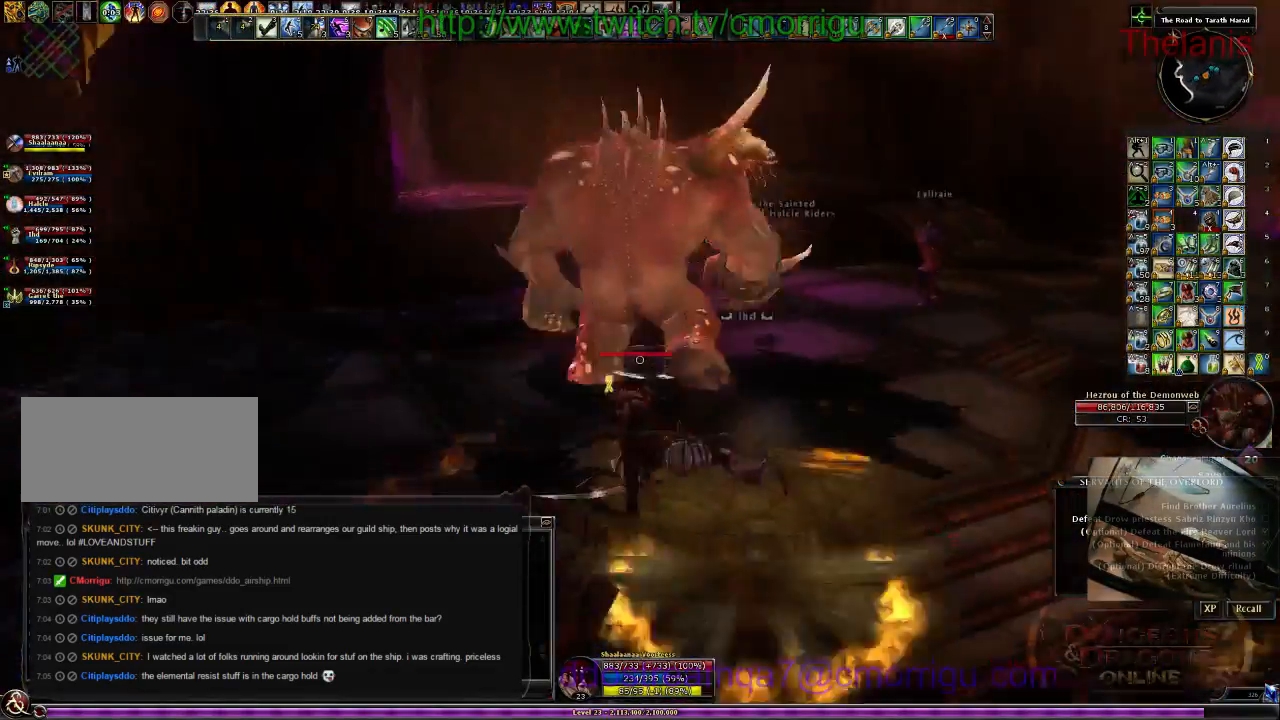
{"keys": [], "events": [[367, "w", "up"]]}
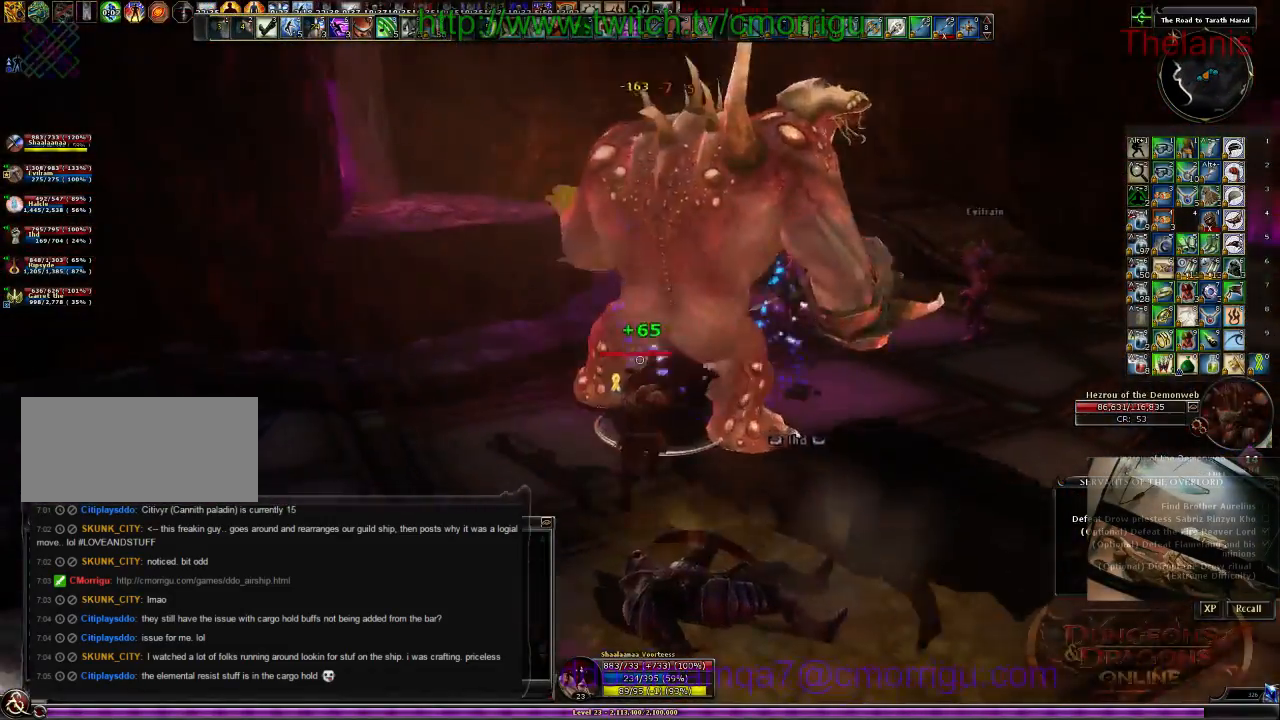
{"keys": [], "events": []}
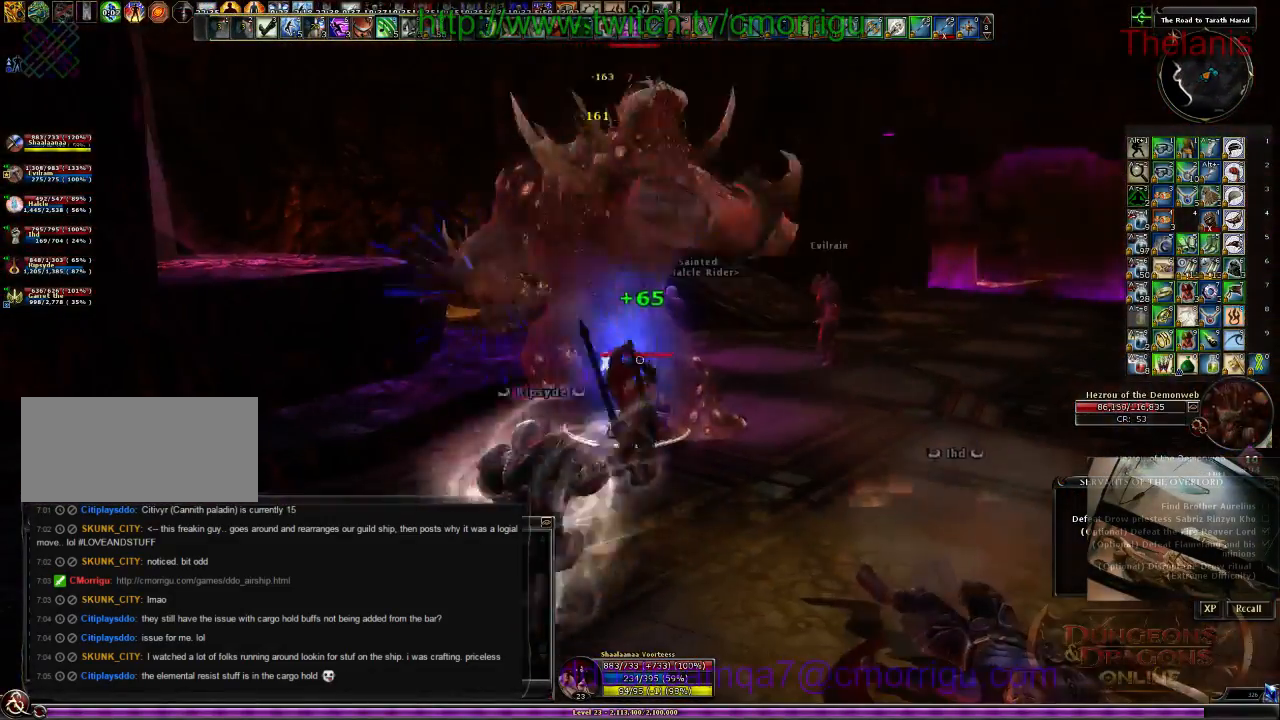
{"keys": [], "events": []}
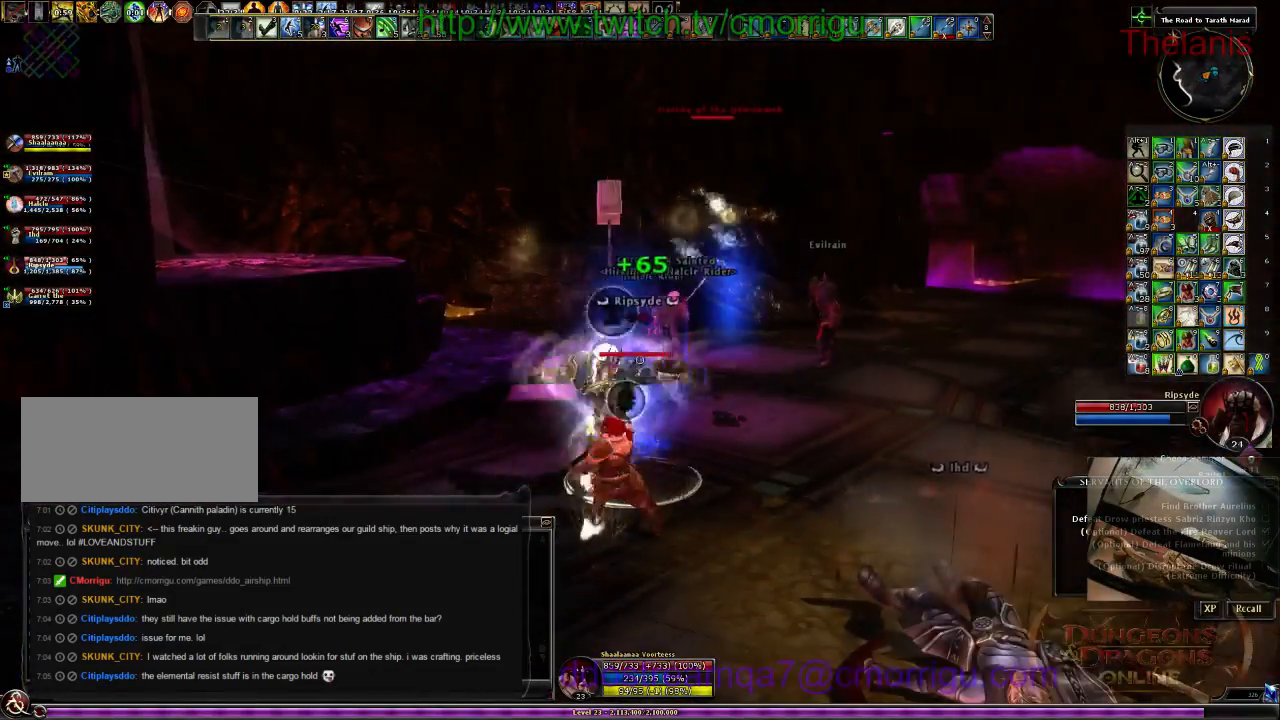
{"keys": ["w"], "events": [[400, "w", "down"]]}
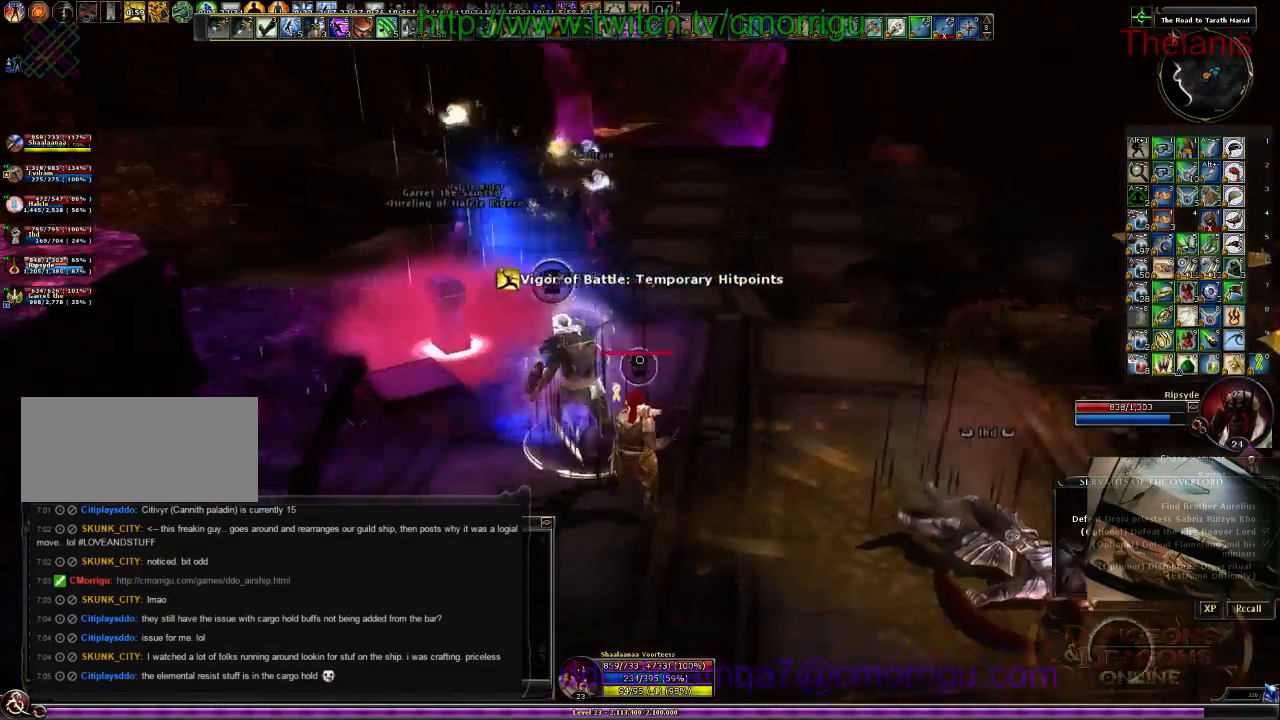
{"keys": ["w"], "events": [[167, "d", "down"], [434, "d", "up"]]}
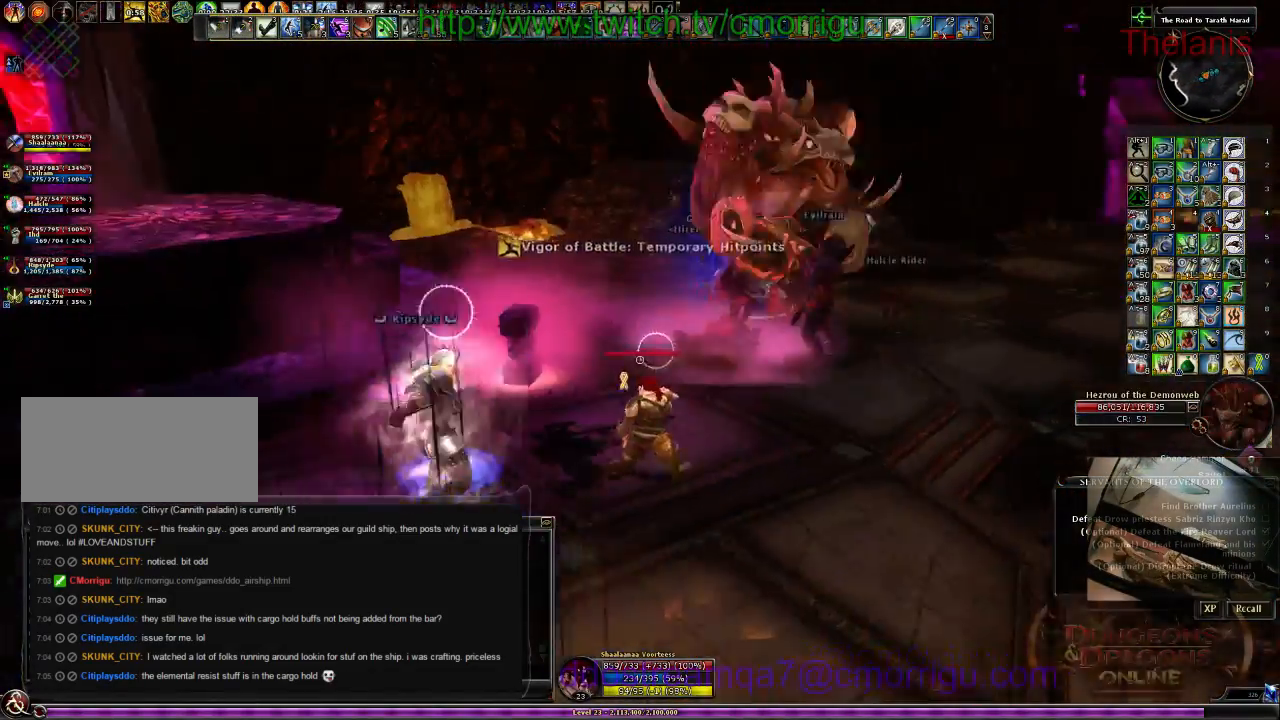
{"keys": ["d"], "events": [[134, "w", "up"], [267, "d", "down"]]}
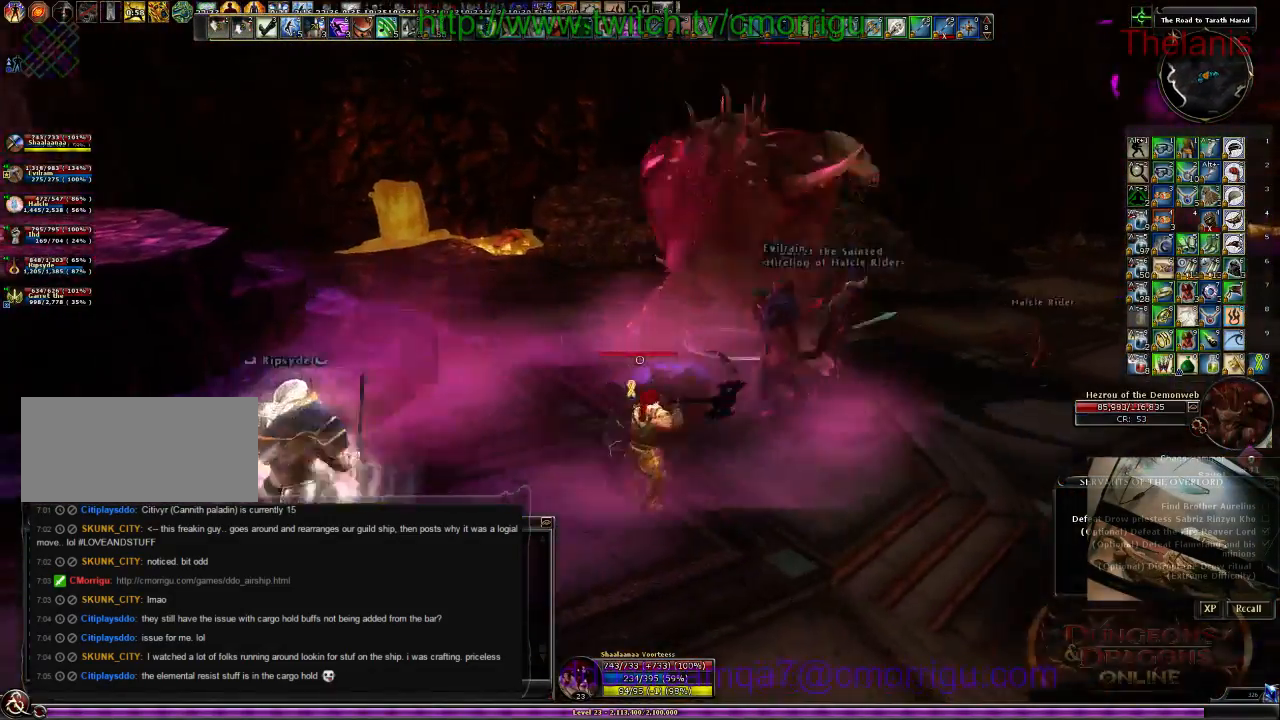
{"keys": [], "events": [[34, "w", "down"], [434, "d", "up"], [467, "w", "up"]]}
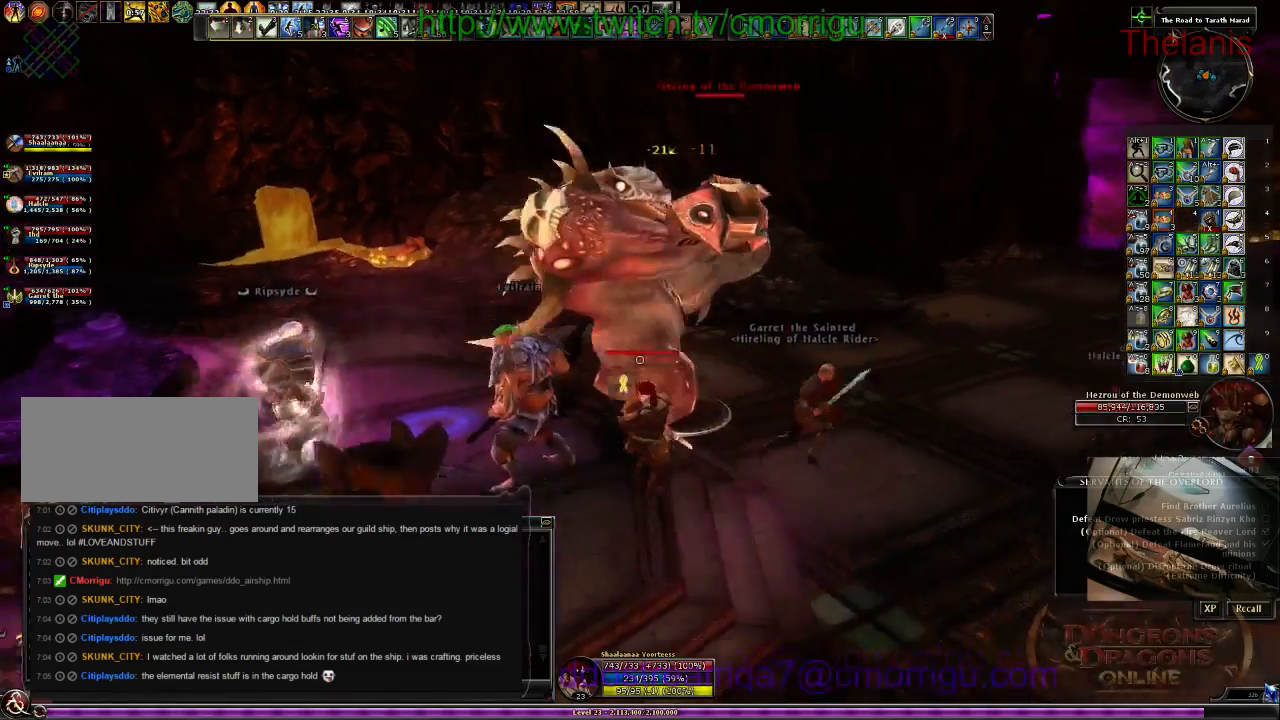
{"keys": [], "events": []}
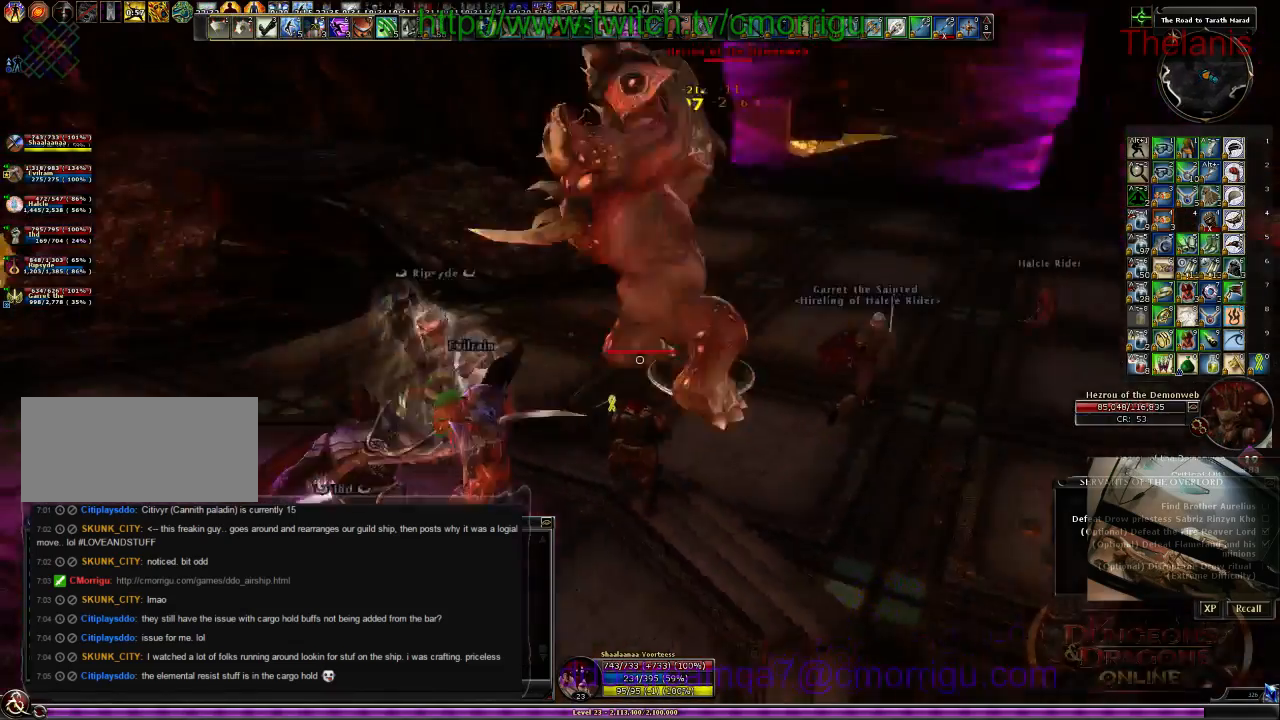
{"keys": ["w"], "events": [[367, "w", "down"]]}
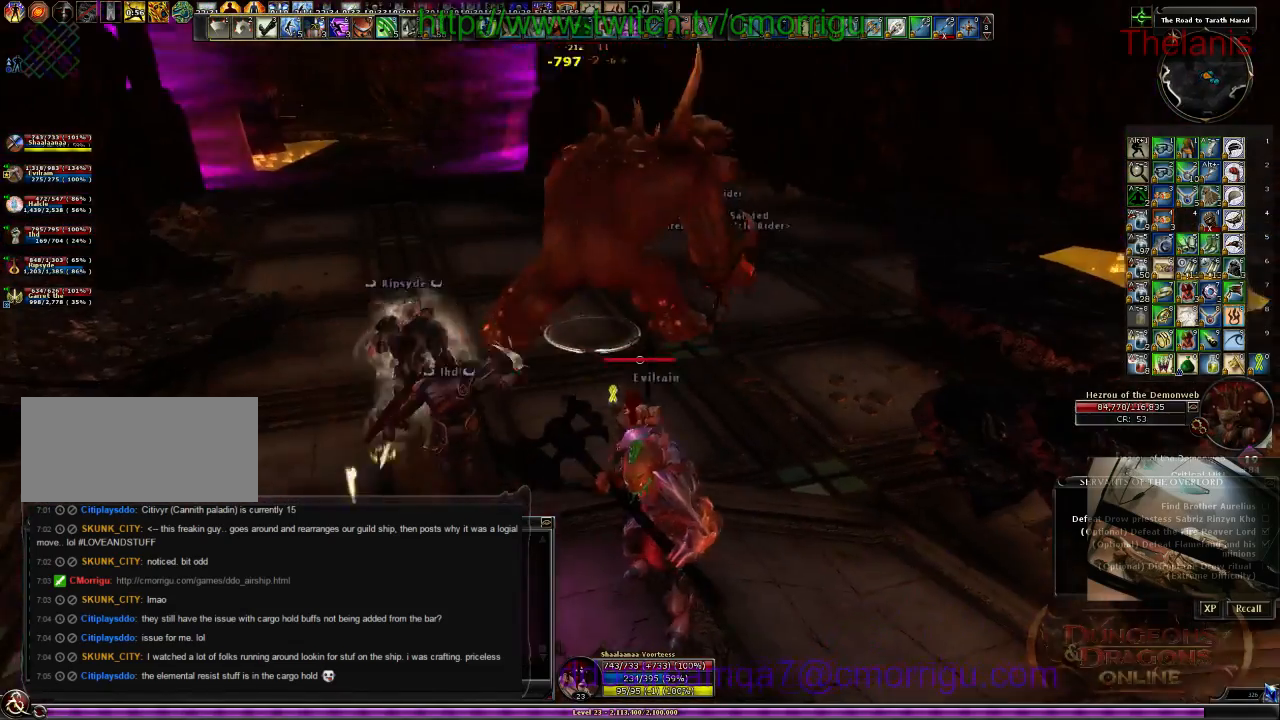
{"keys": ["a", "w"], "events": [[434, "a", "down"]]}
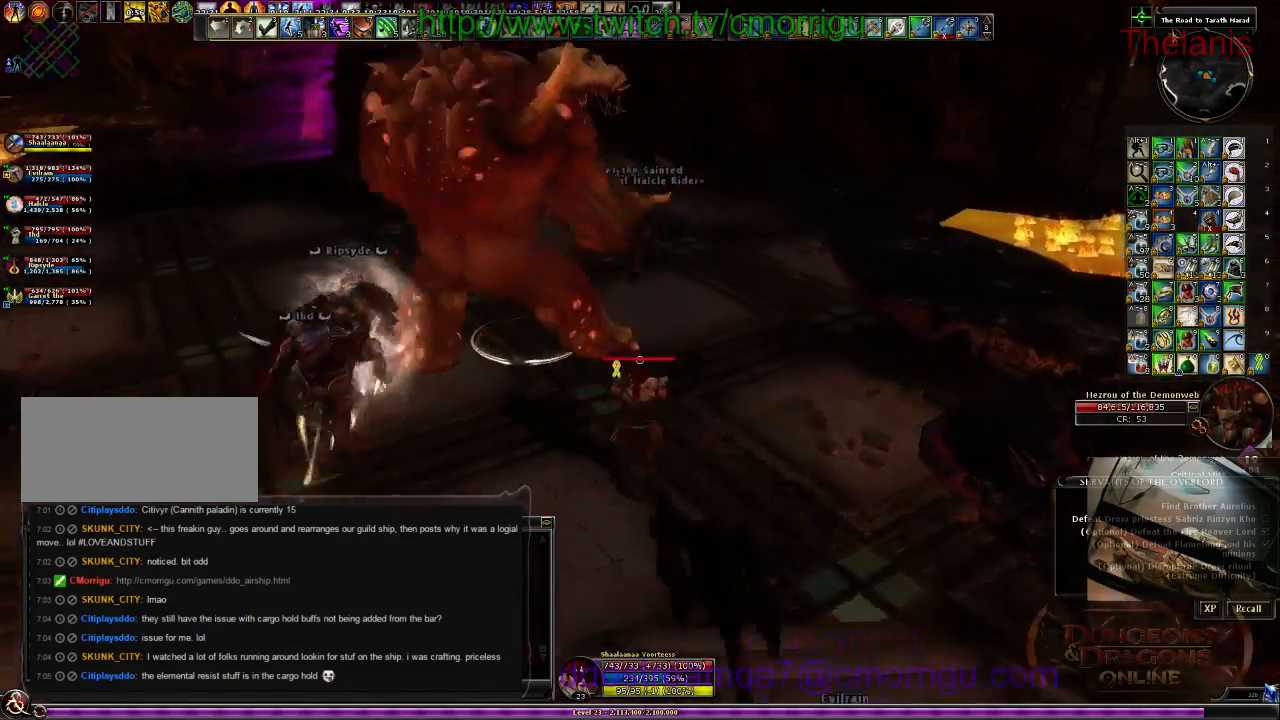
{"keys": [], "events": [[400, "a", "up"], [434, "w", "up"]]}
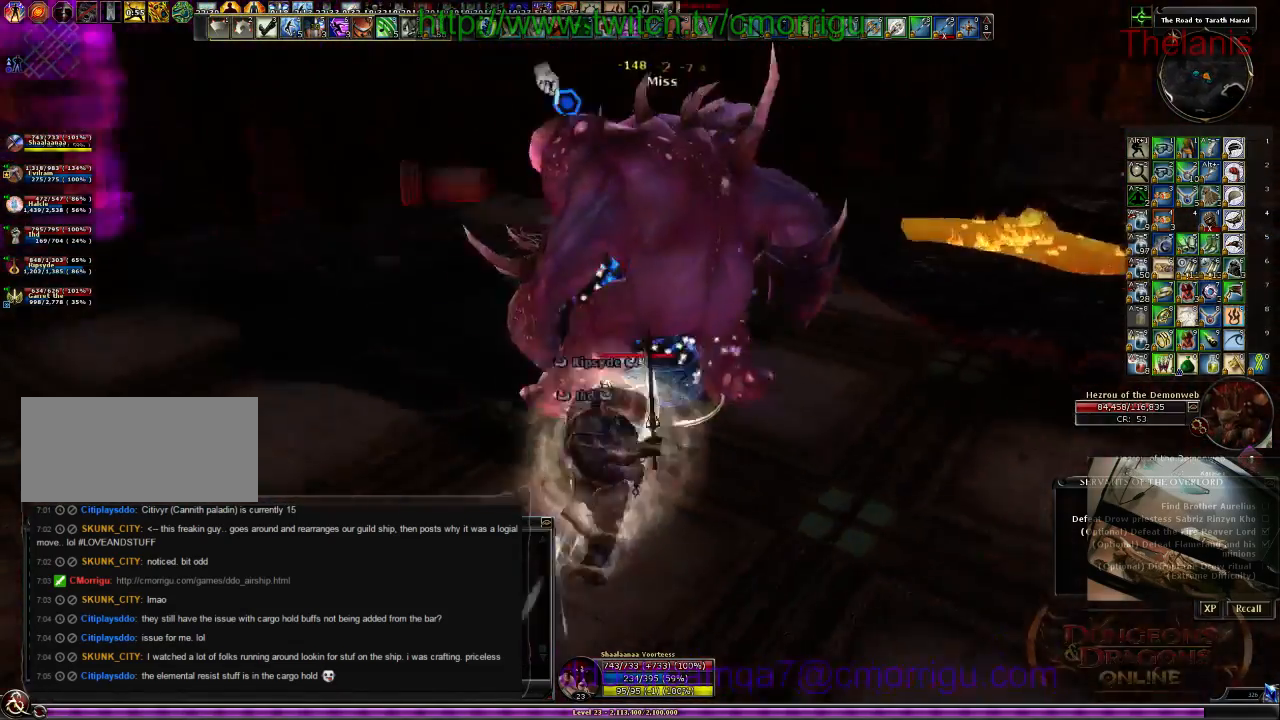
{"keys": ["w"], "events": [[267, "w", "down"]]}
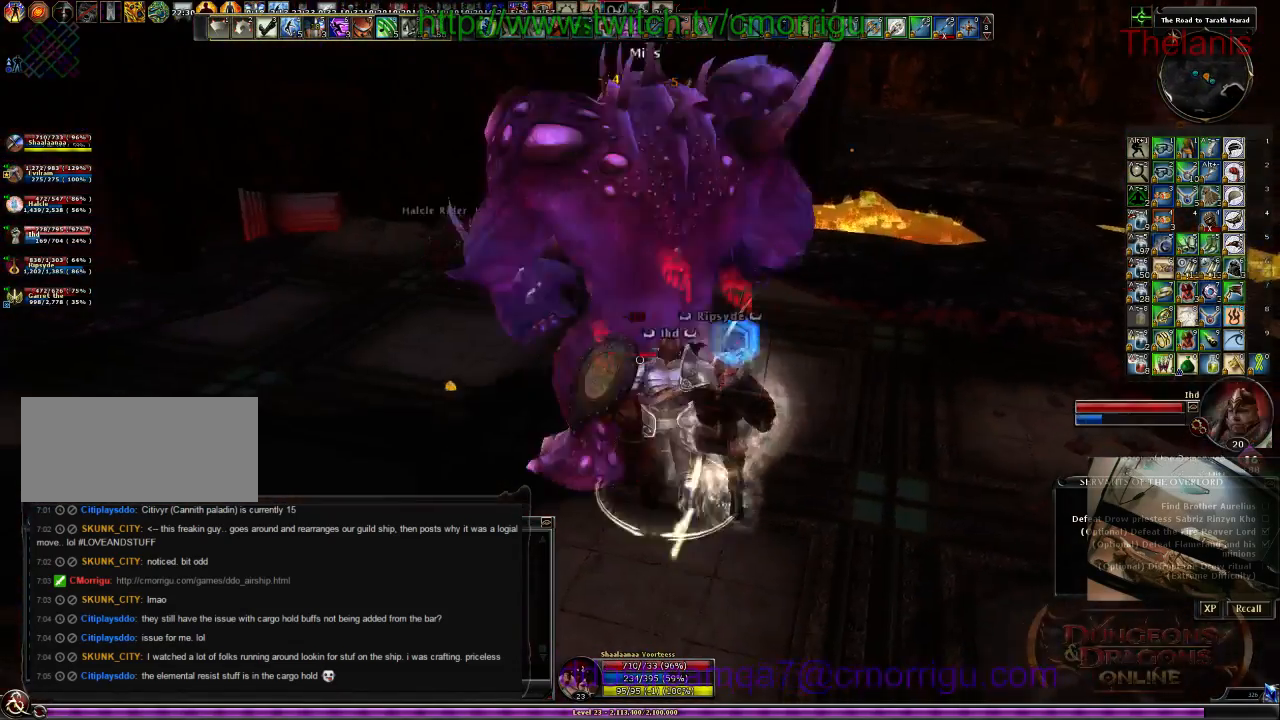
{"keys": ["2"], "events": [[34, "1", "down"], [67, "w", "up"], [200, "1", "up"], [500, "2", "down"]]}
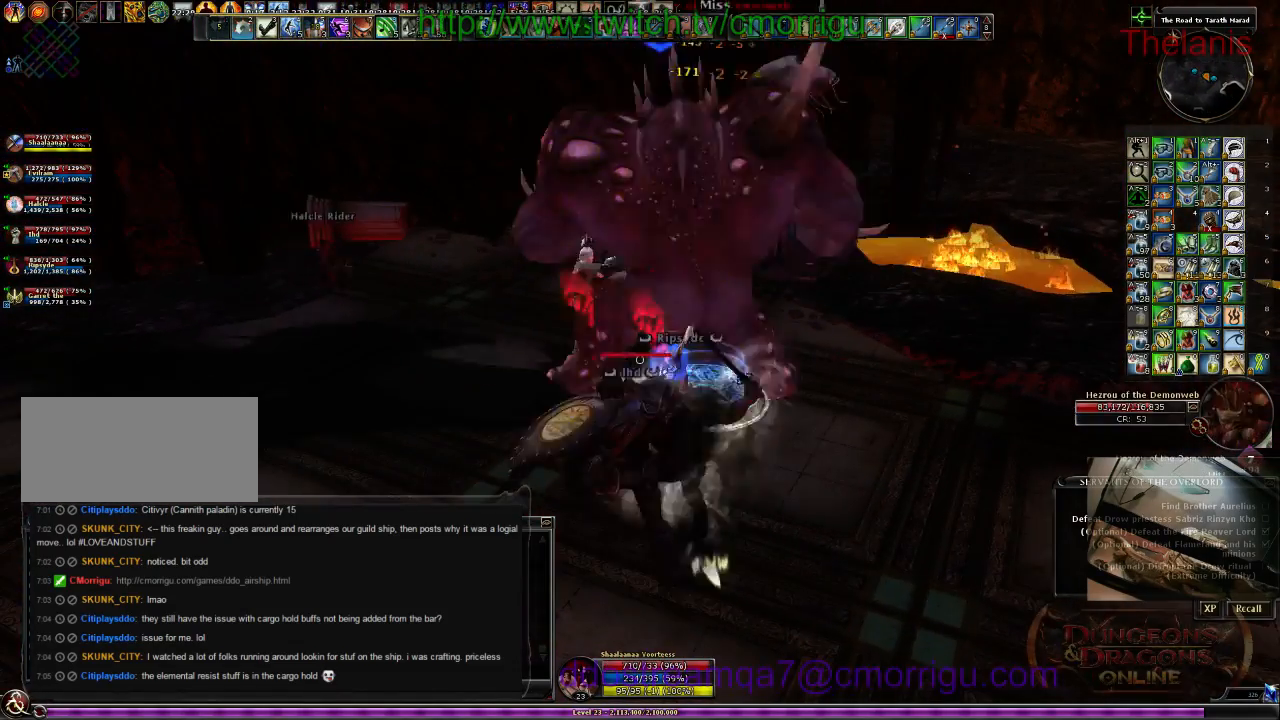
{"keys": ["w"], "events": [[134, "2", "up"], [434, "w", "down"]]}
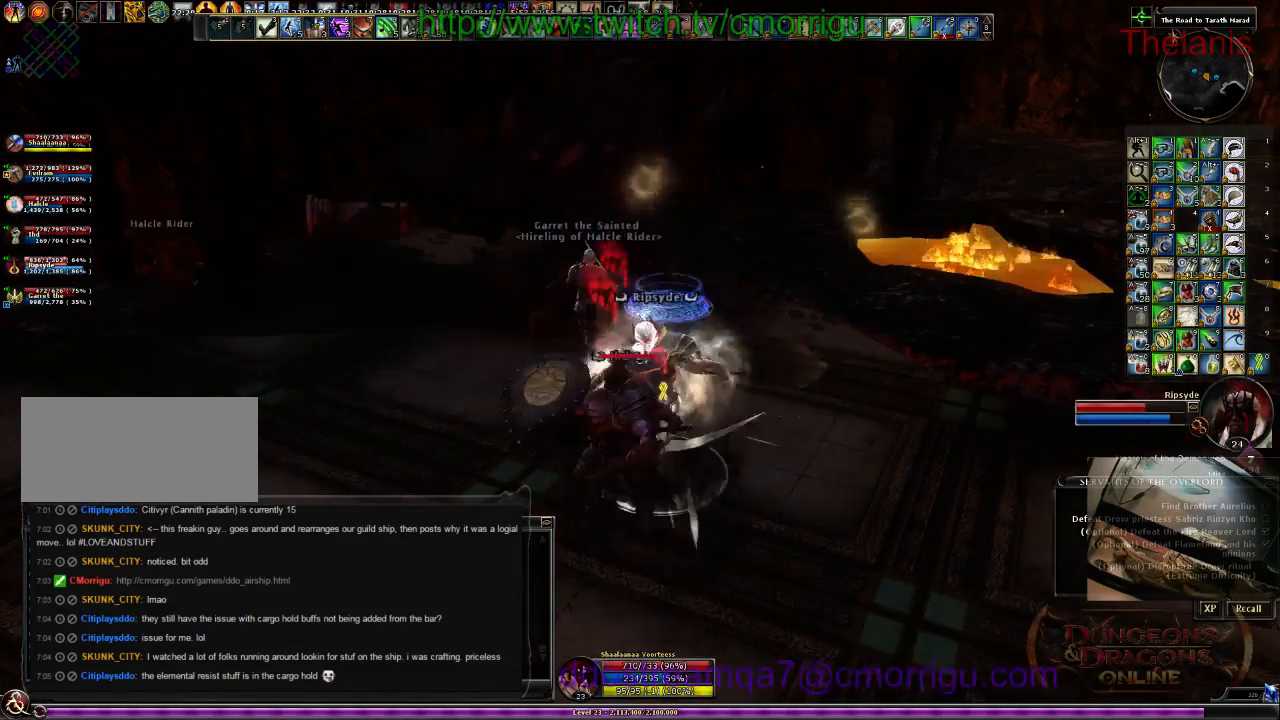
{"keys": ["w"], "events": [[34, "w", "up"], [467, "w", "down"]]}
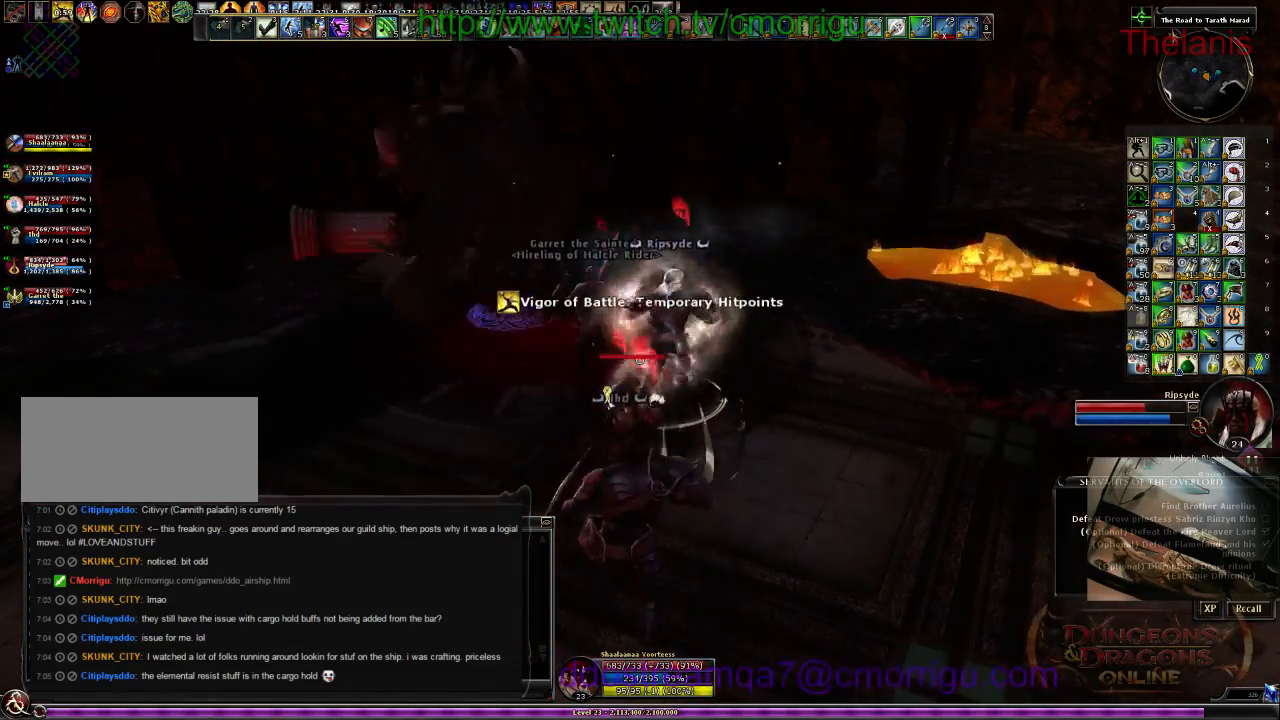
{"keys": ["w"], "events": []}
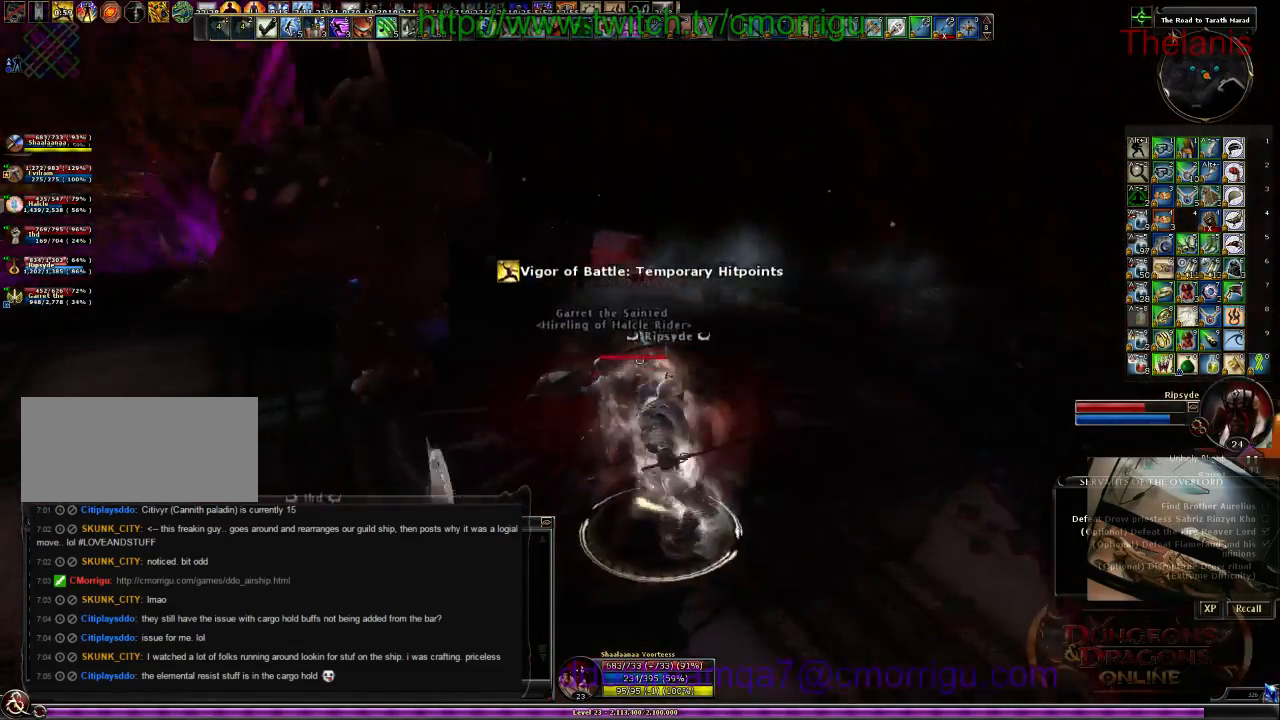
{"keys": [], "events": [[134, "w", "up"]]}
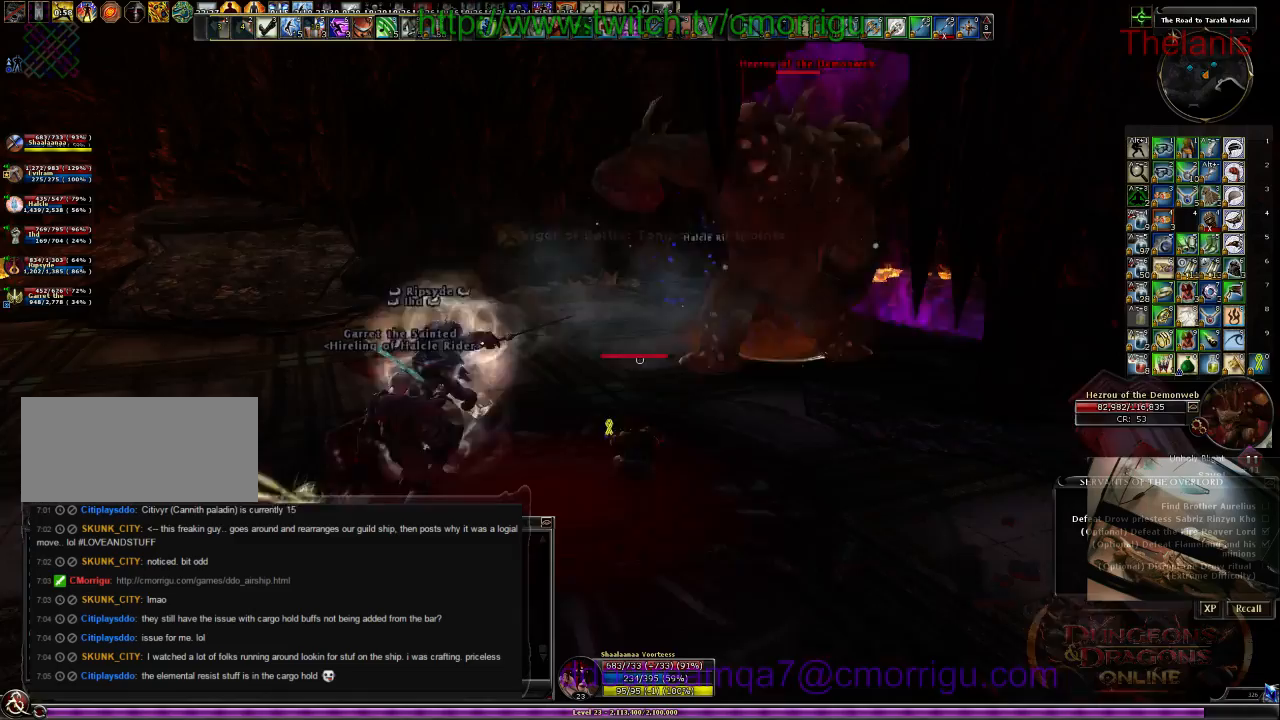
{"keys": ["w"], "events": [[300, "w", "down"]]}
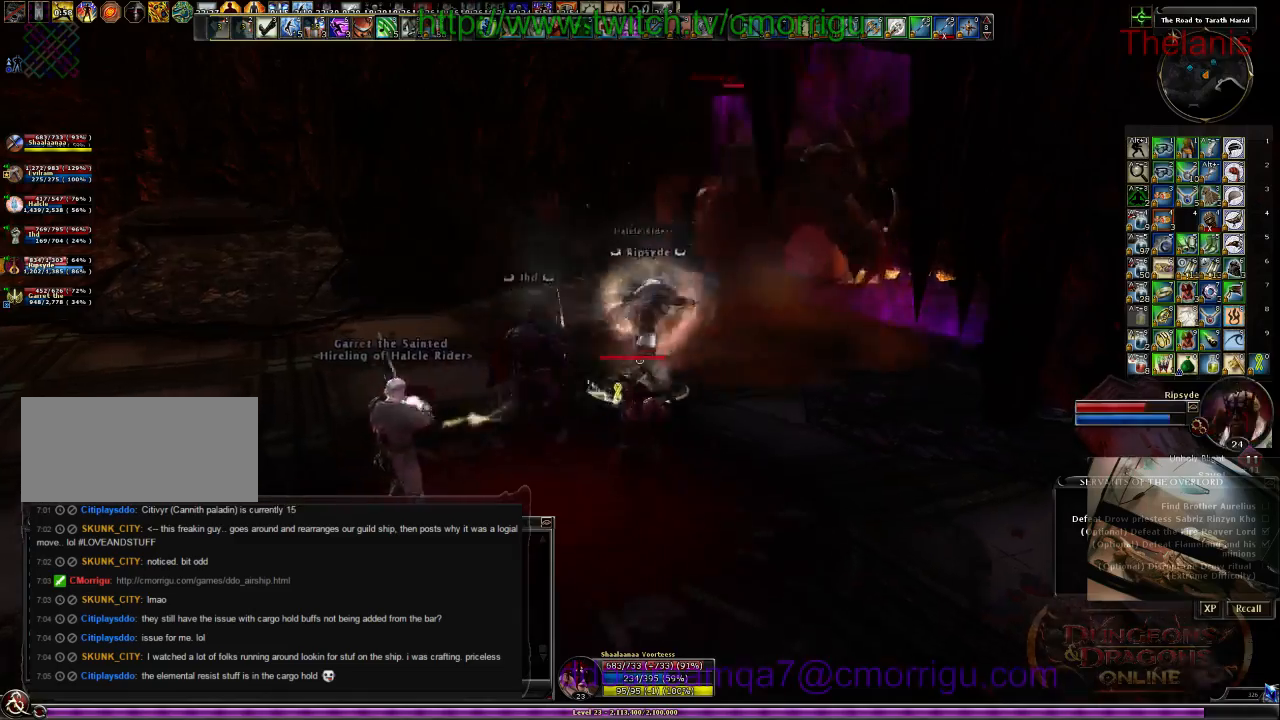
{"keys": ["1", "w"], "events": [[467, "1", "down"]]}
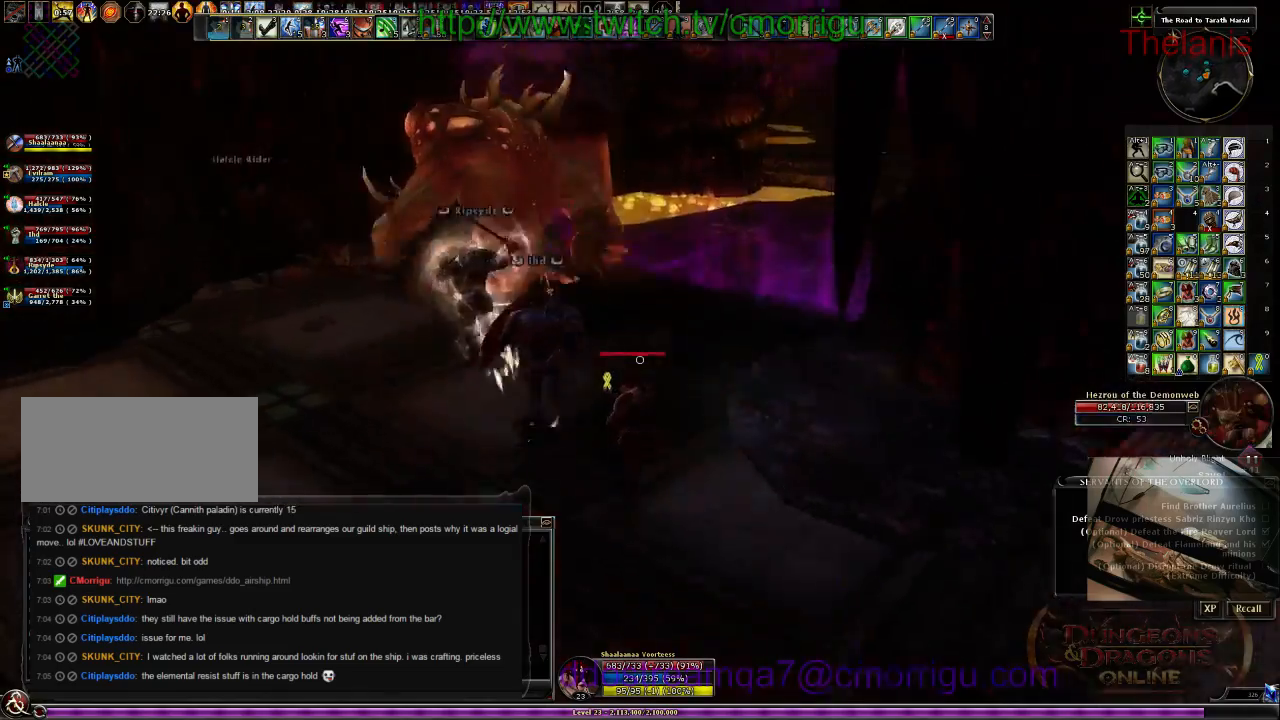
{"keys": ["w"], "events": [[134, "1", "up"], [167, "a", "down"], [467, "a", "up"]]}
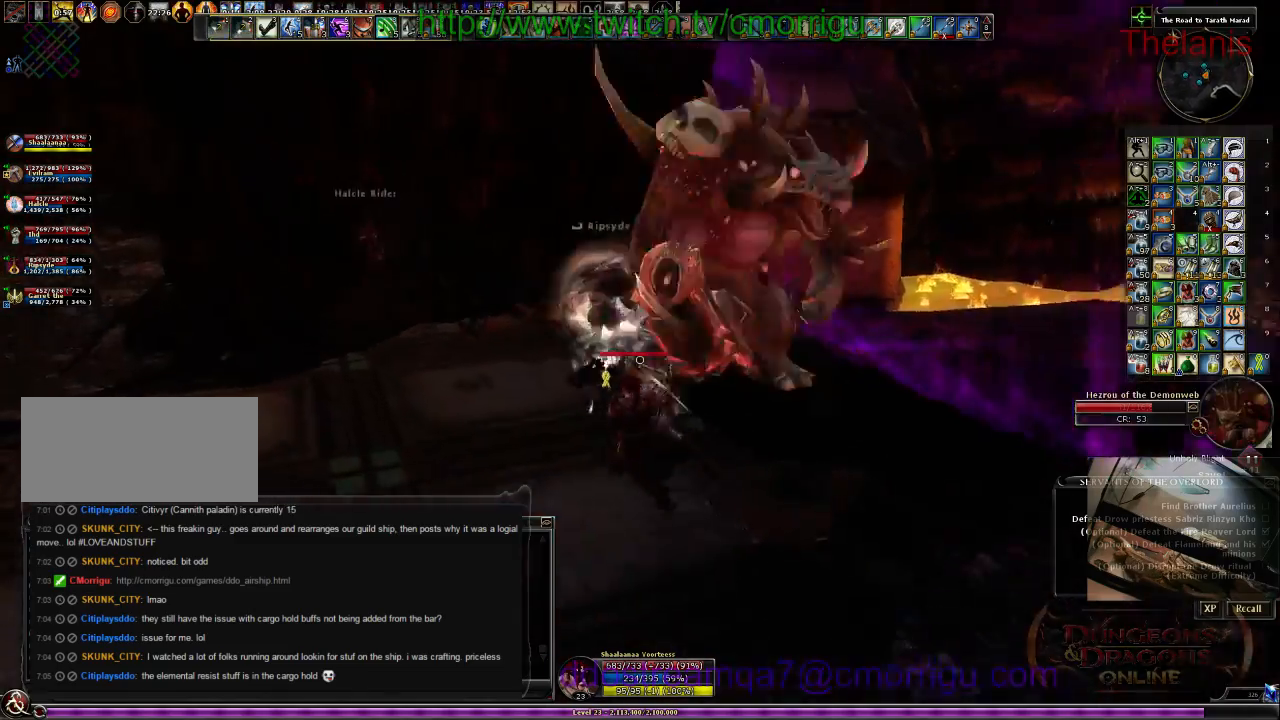
{"keys": [], "events": [[34, "2", "down"], [134, "w", "up"], [300, "2", "up"]]}
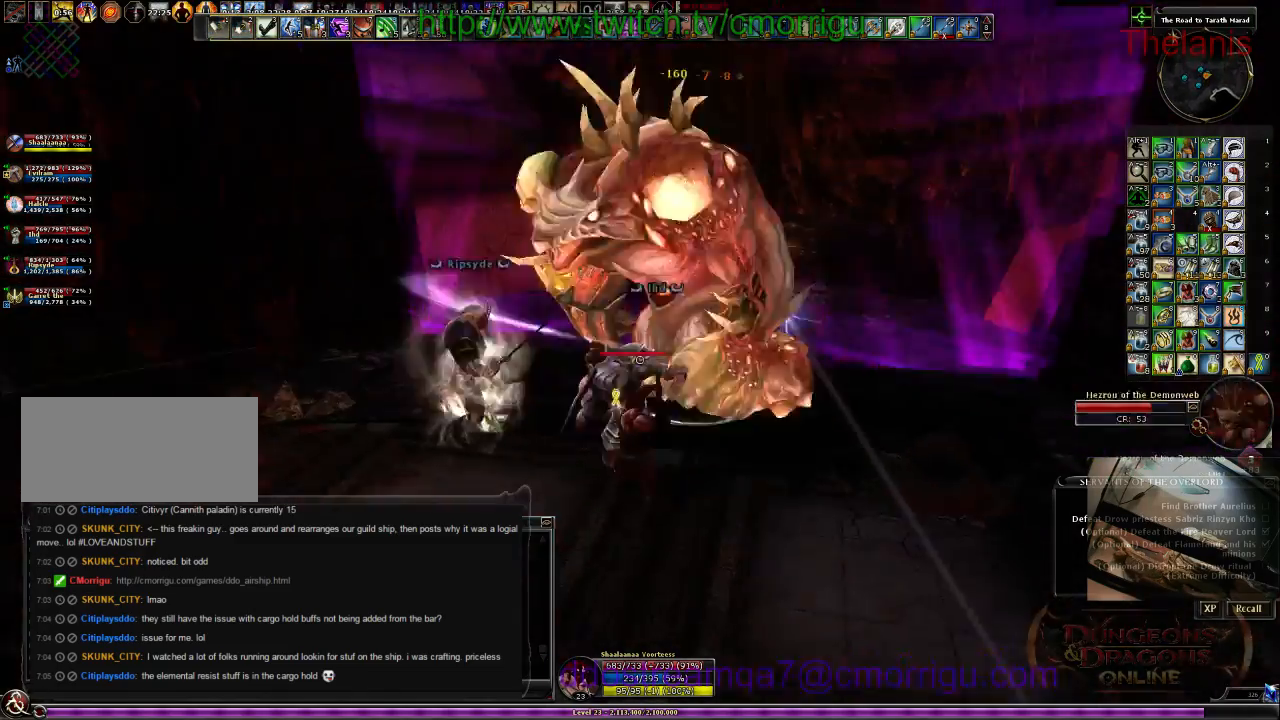
{"keys": ["tab"], "events": [[467, "tab", "down"]]}
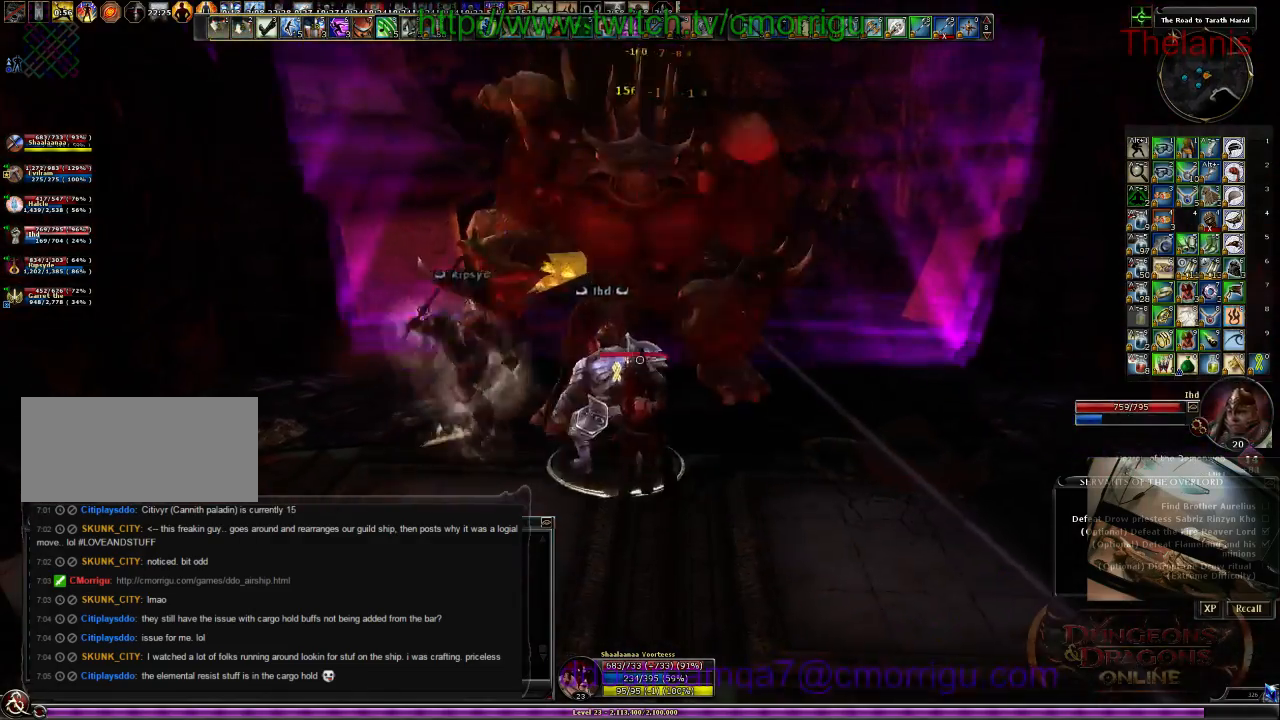
{"keys": ["d"], "events": [[134, "tab", "up"], [467, "d", "down"]]}
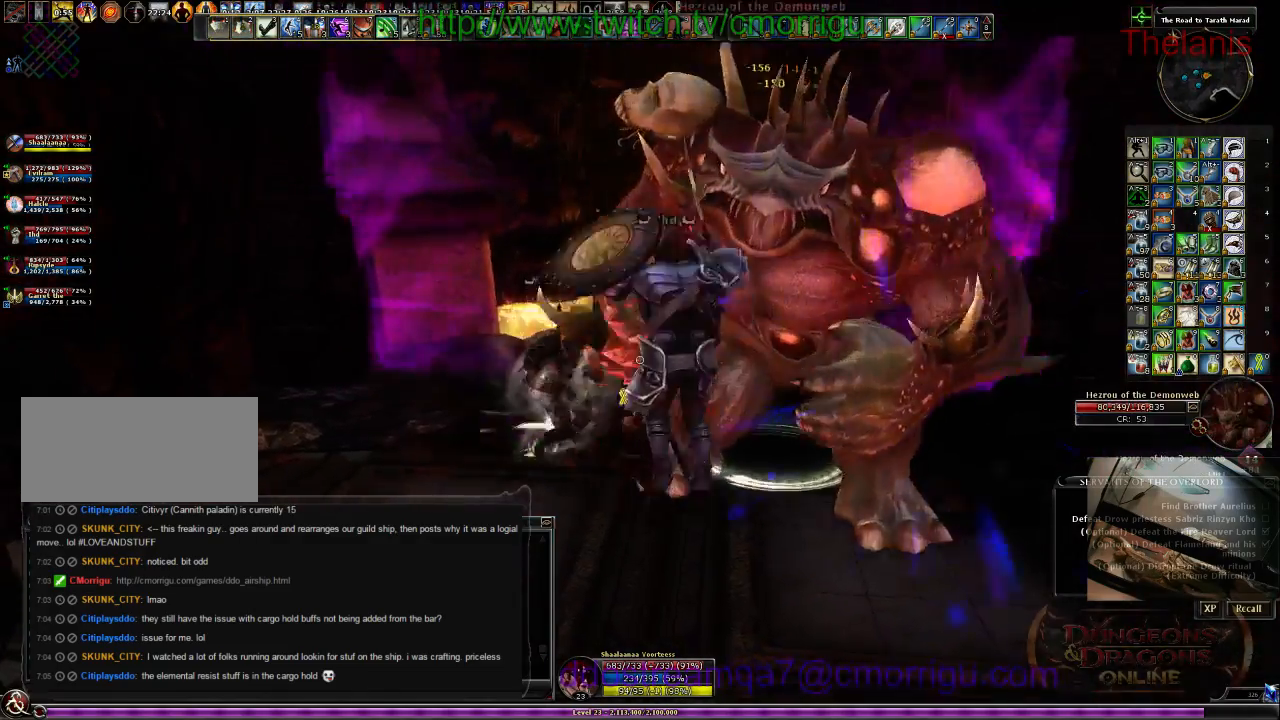
{"keys": [], "events": [[434, "d", "up"]]}